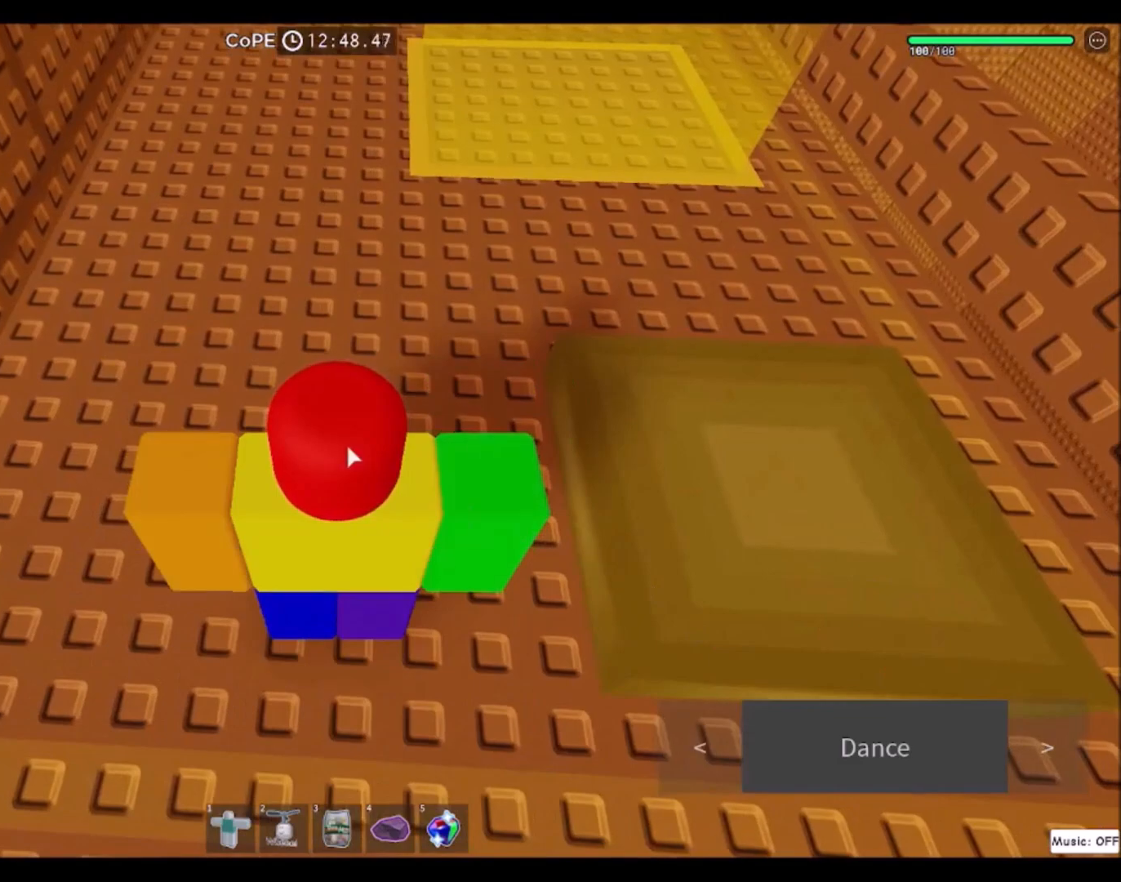
Gameplay with keyboard and mouse; each line is a JSON object with the keys and mouse buttons held at the frame after it. "events" lists presses ("down") and releases ("up") of "a", "ctrl", "d", "e", "f", "q", "r", "s", "shift", "space", "tab", "w", "mouse_left", "mouse_wheel", "mouse_right", "mouse_mb4" and "mouse_mb5" between this image and that frame as [ms after this image, input, new state], when the widget could be followed in between. "mouse_left", "mouse_wheel", "mouse_right", "mouse_mb4", "mouse_mb5" = the "left", "wheel", "right", "mb4", "mb5" buttons of the "mouse" list. No other keys are recorded. "wheel" means that the mouse wheel is clicked or scrolled. Mouse movement is not recorded.
{"keys": [], "mouse": ["right"], "events": [[267, "mouse_right", "down"]]}
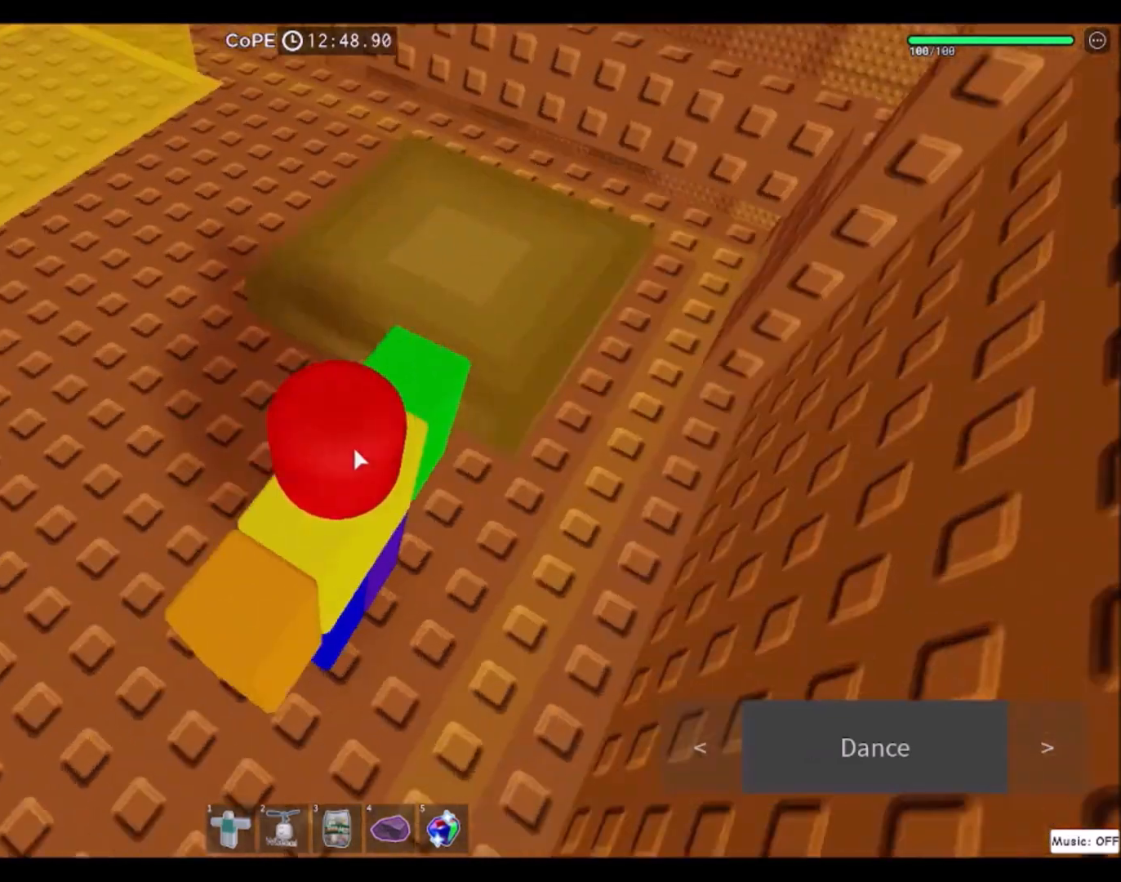
{"keys": ["w"], "mouse": ["right"], "events": [[200, "w", "down"]]}
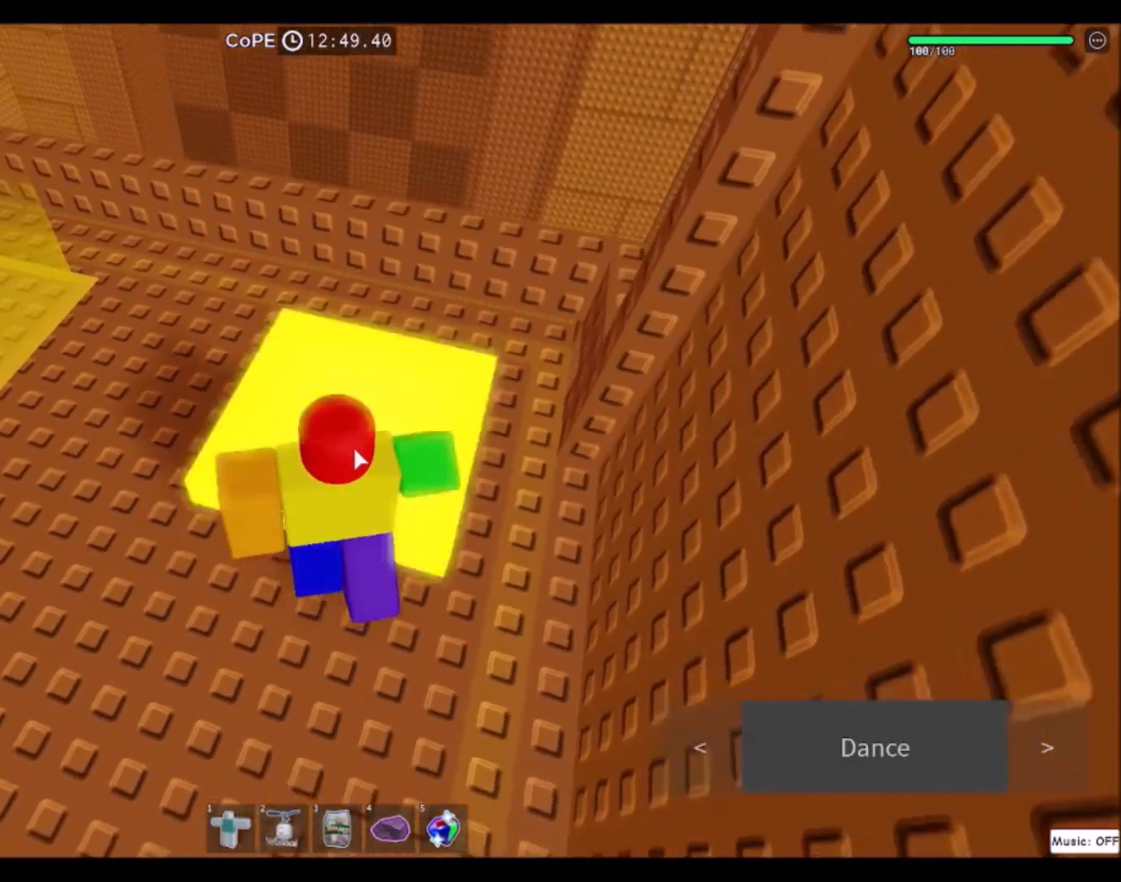
{"keys": ["a"], "mouse": [], "events": [[67, "a", "down"], [134, "w", "up"], [334, "a", "up"], [367, "mouse_right", "up"], [467, "a", "down"]]}
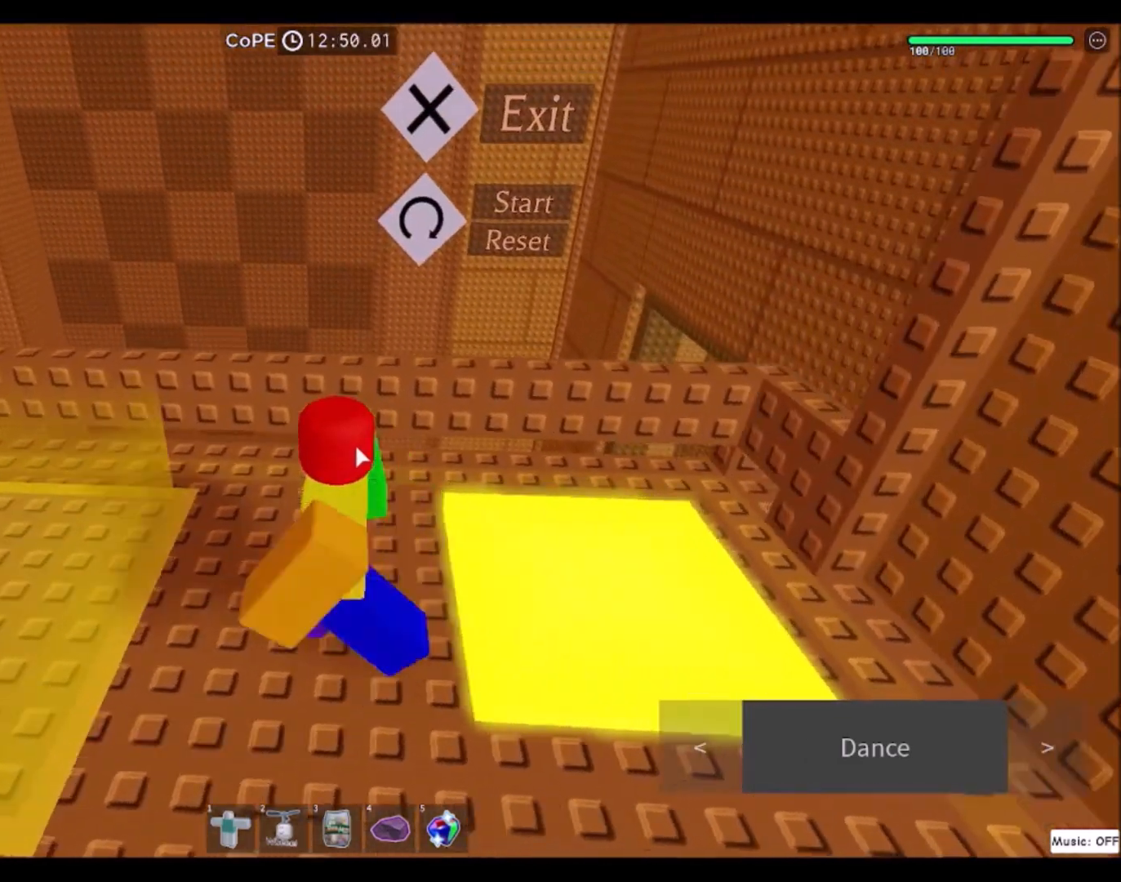
{"keys": [], "mouse": [], "events": [[433, "a", "up"]]}
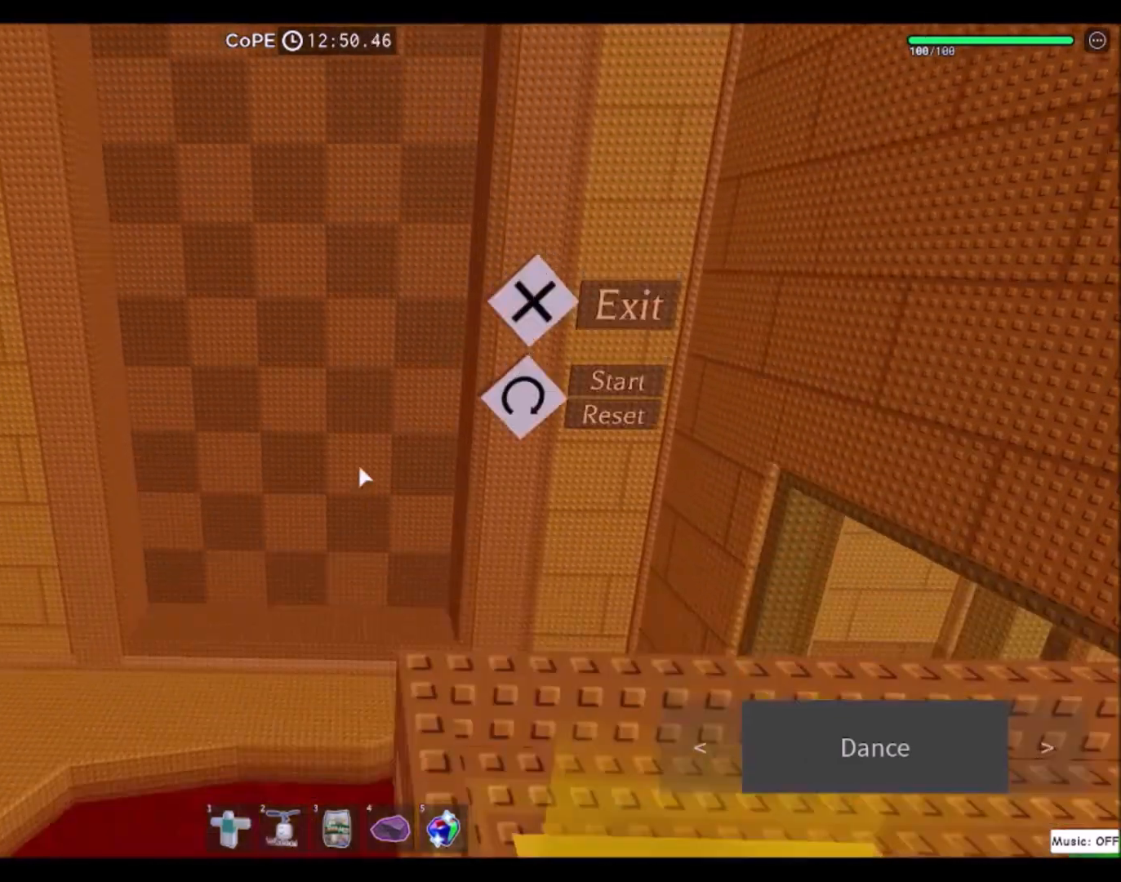
{"keys": [], "mouse": [], "events": []}
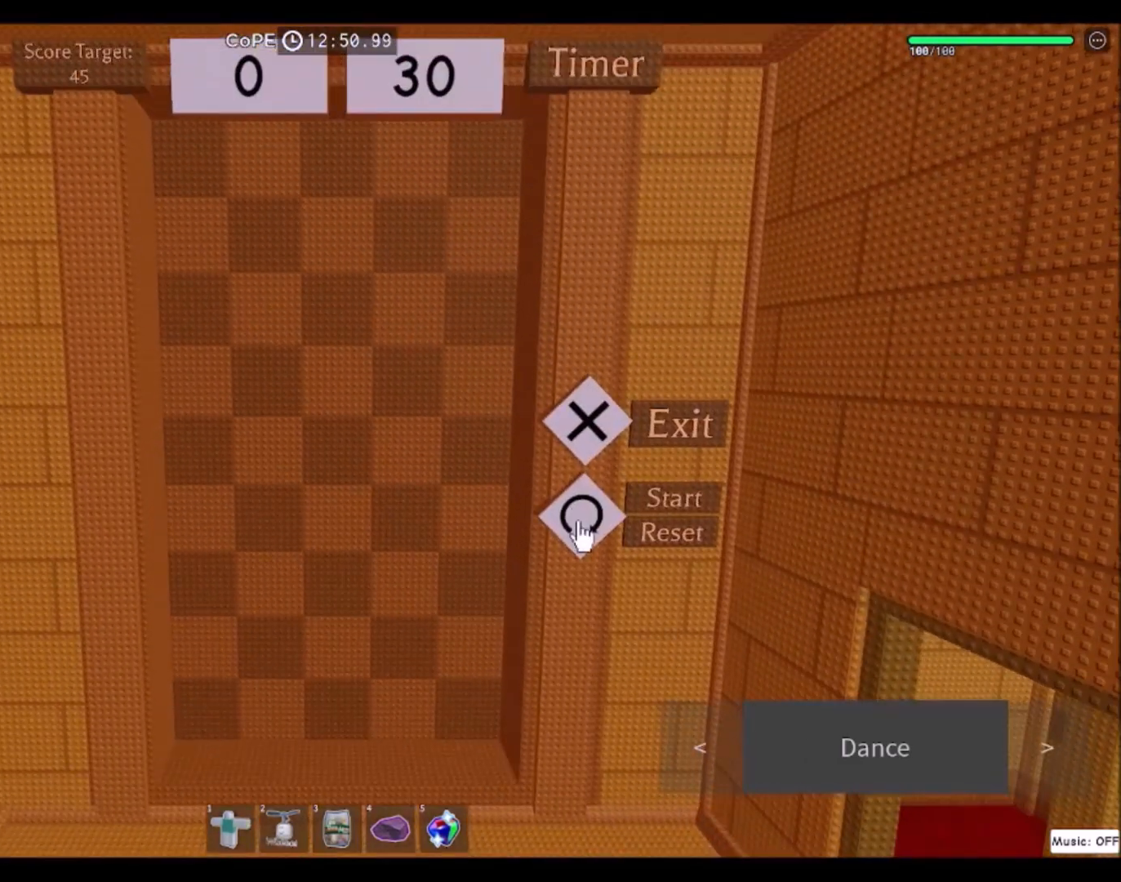
{"keys": [], "mouse": [], "events": [[233, "mouse_left", "down"], [333, "mouse_left", "up"]]}
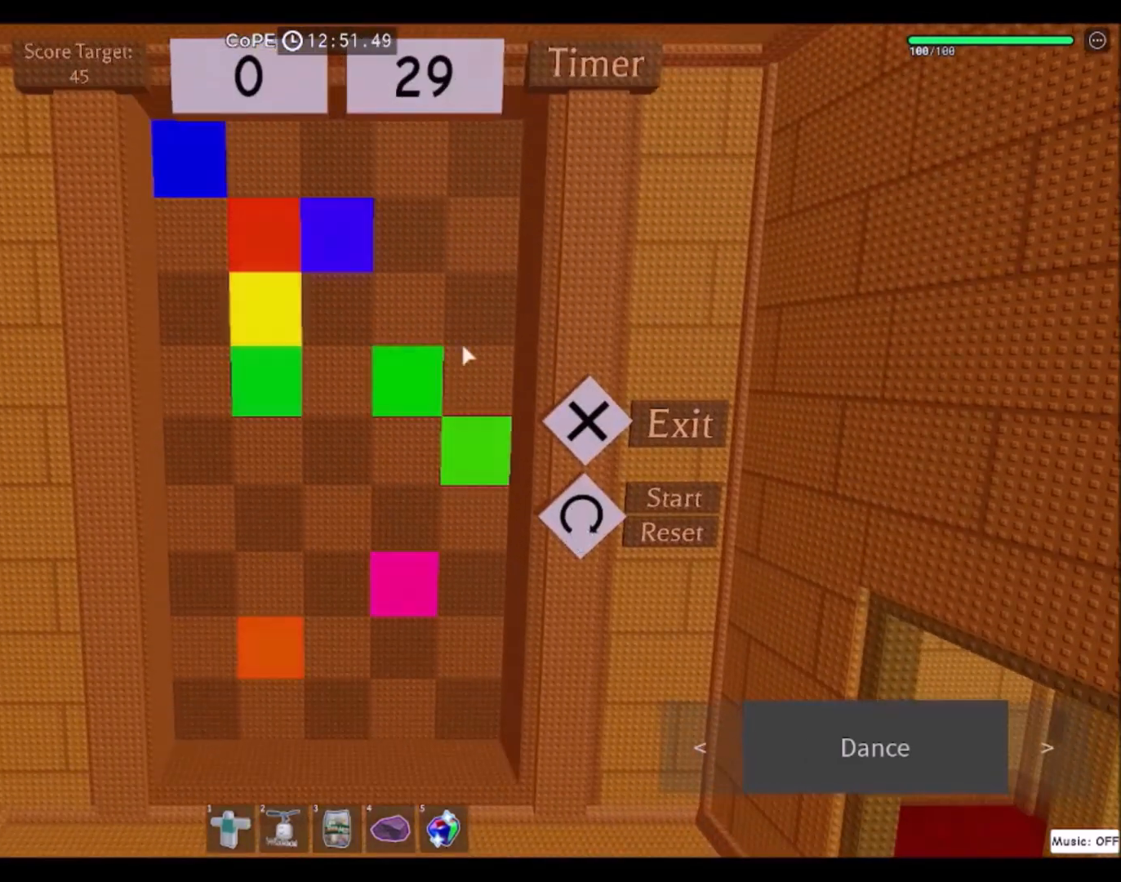
{"keys": [], "mouse": [], "events": [[400, "mouse_left", "down"], [467, "mouse_left", "up"]]}
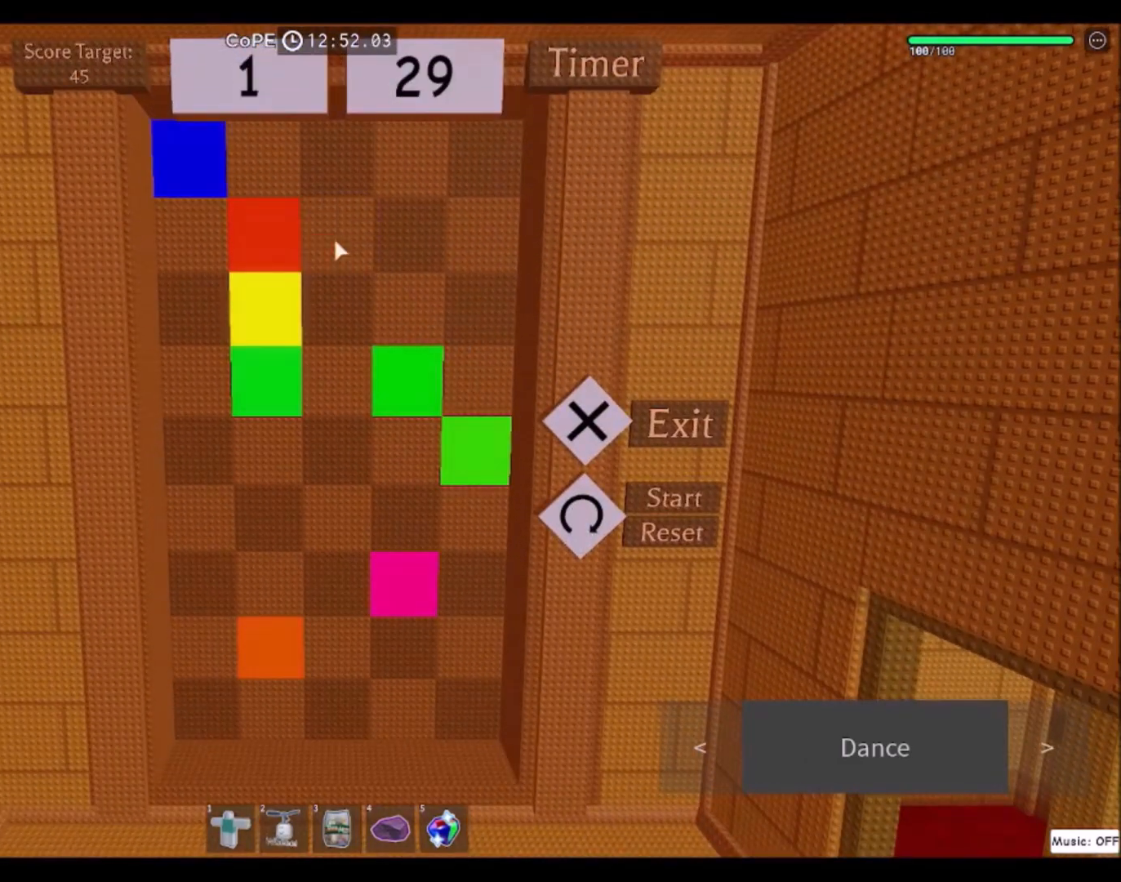
{"keys": [], "mouse": ["left"], "events": [[166, "mouse_left", "down"], [266, "mouse_left", "up"], [400, "mouse_left", "down"]]}
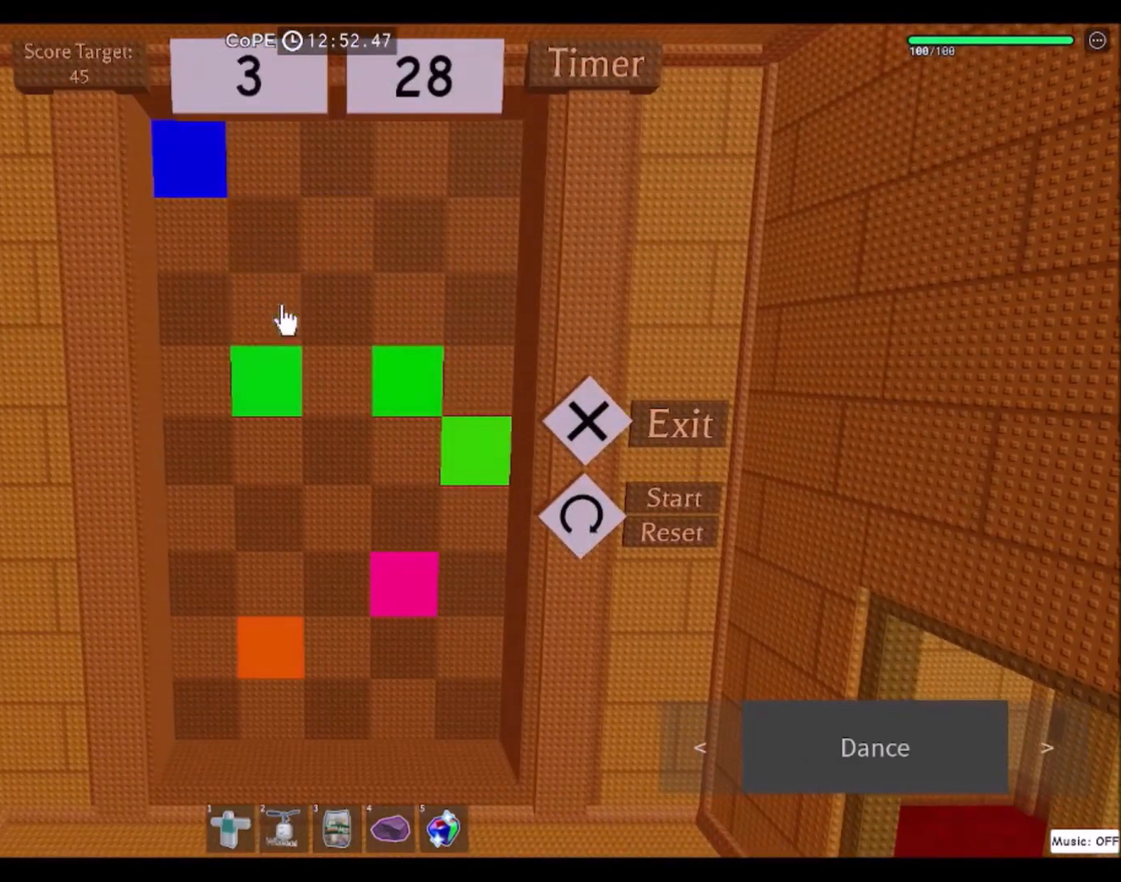
{"keys": [], "mouse": [], "events": [[33, "mouse_left", "up"], [134, "mouse_left", "down"], [267, "mouse_left", "up"], [367, "mouse_left", "down"], [467, "mouse_left", "up"]]}
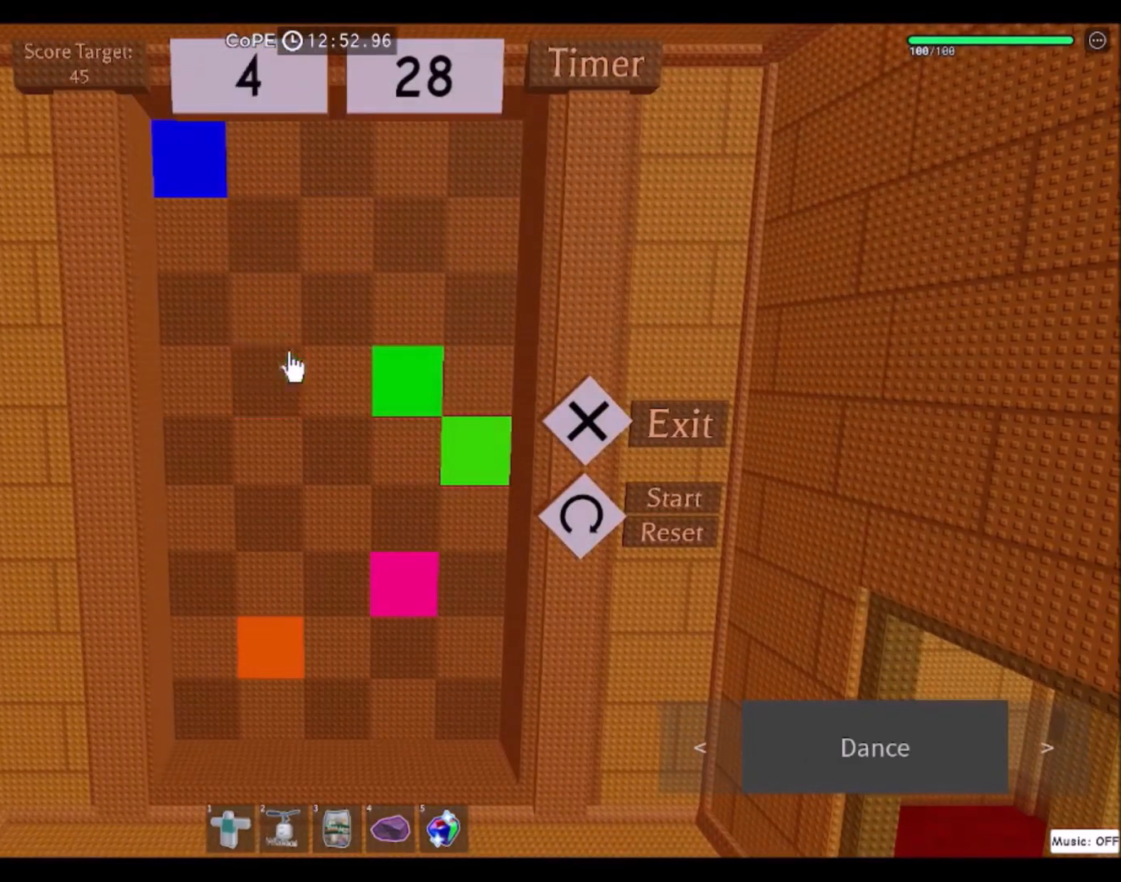
{"keys": [], "mouse": ["left"], "events": [[200, "mouse_left", "down"], [300, "mouse_left", "up"], [500, "mouse_left", "down"]]}
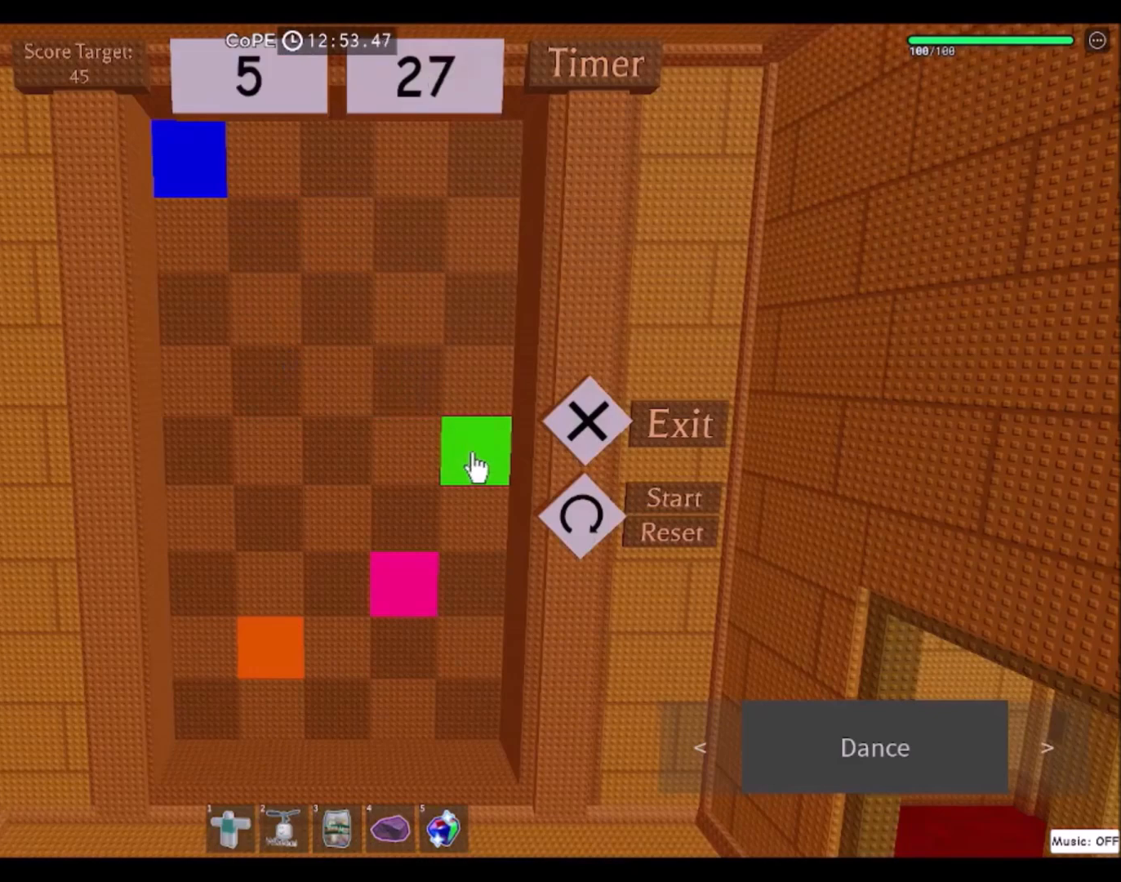
{"keys": [], "mouse": ["left"], "events": [[67, "mouse_left", "up"], [234, "mouse_left", "down"], [334, "mouse_left", "up"], [501, "mouse_left", "down"]]}
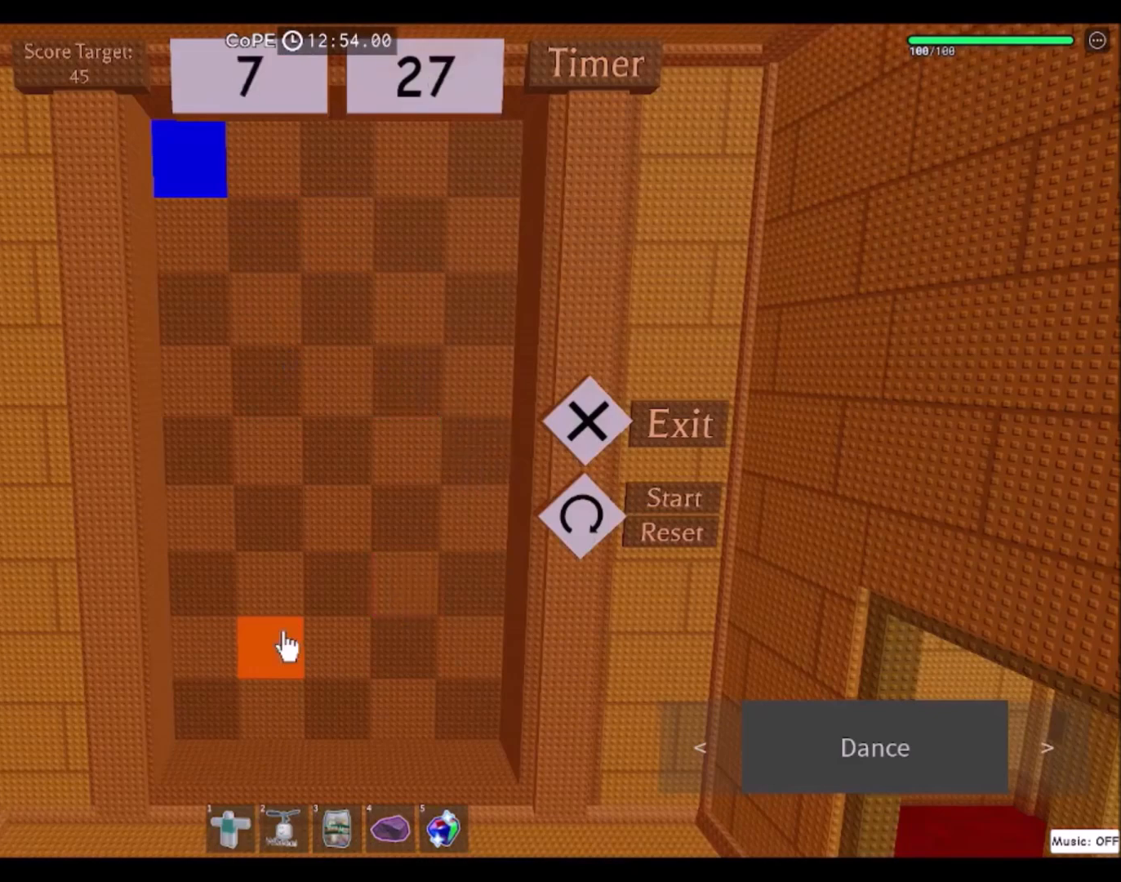
{"keys": [], "mouse": [], "events": [[100, "mouse_left", "up"], [367, "mouse_left", "down"], [467, "mouse_left", "up"]]}
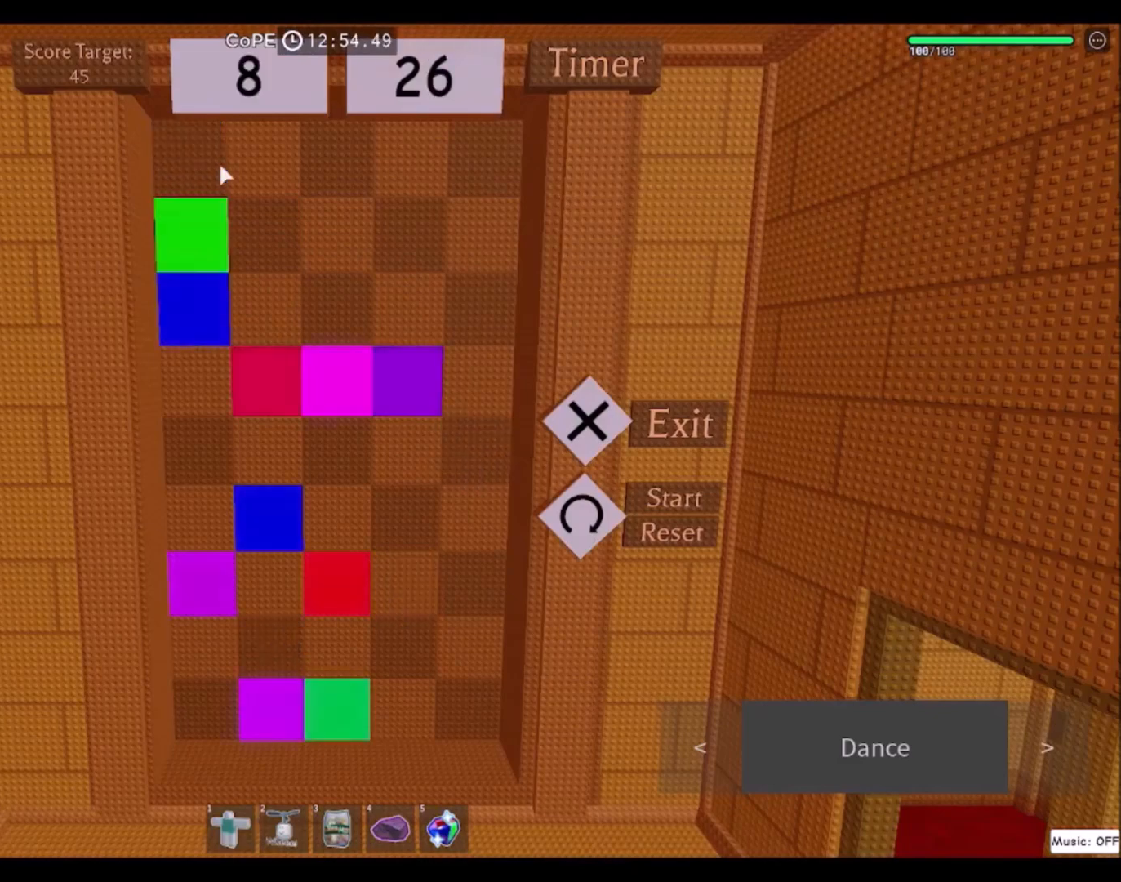
{"keys": [], "mouse": [], "events": [[300, "mouse_left", "down"], [434, "mouse_left", "up"]]}
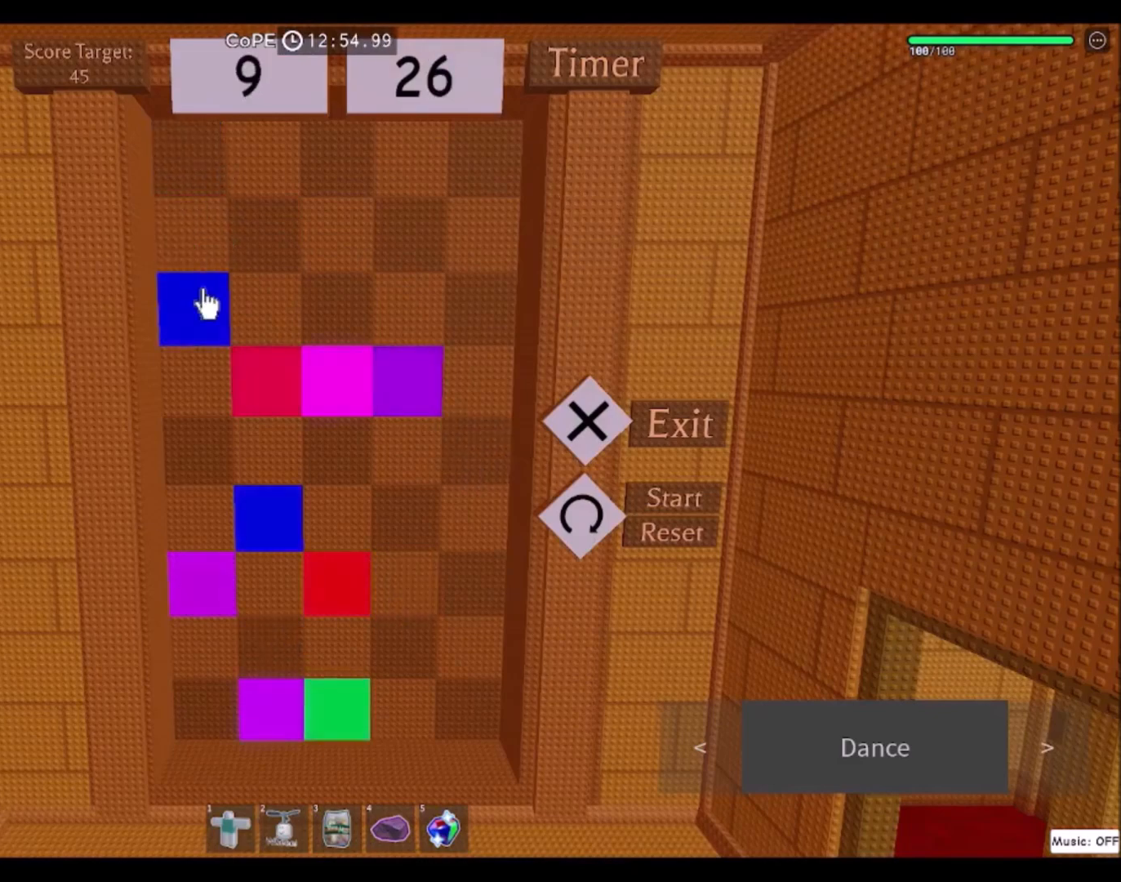
{"keys": [], "mouse": ["left"], "events": [[33, "mouse_left", "down"], [100, "mouse_left", "up"], [267, "mouse_left", "down"], [367, "mouse_left", "up"], [500, "mouse_left", "down"]]}
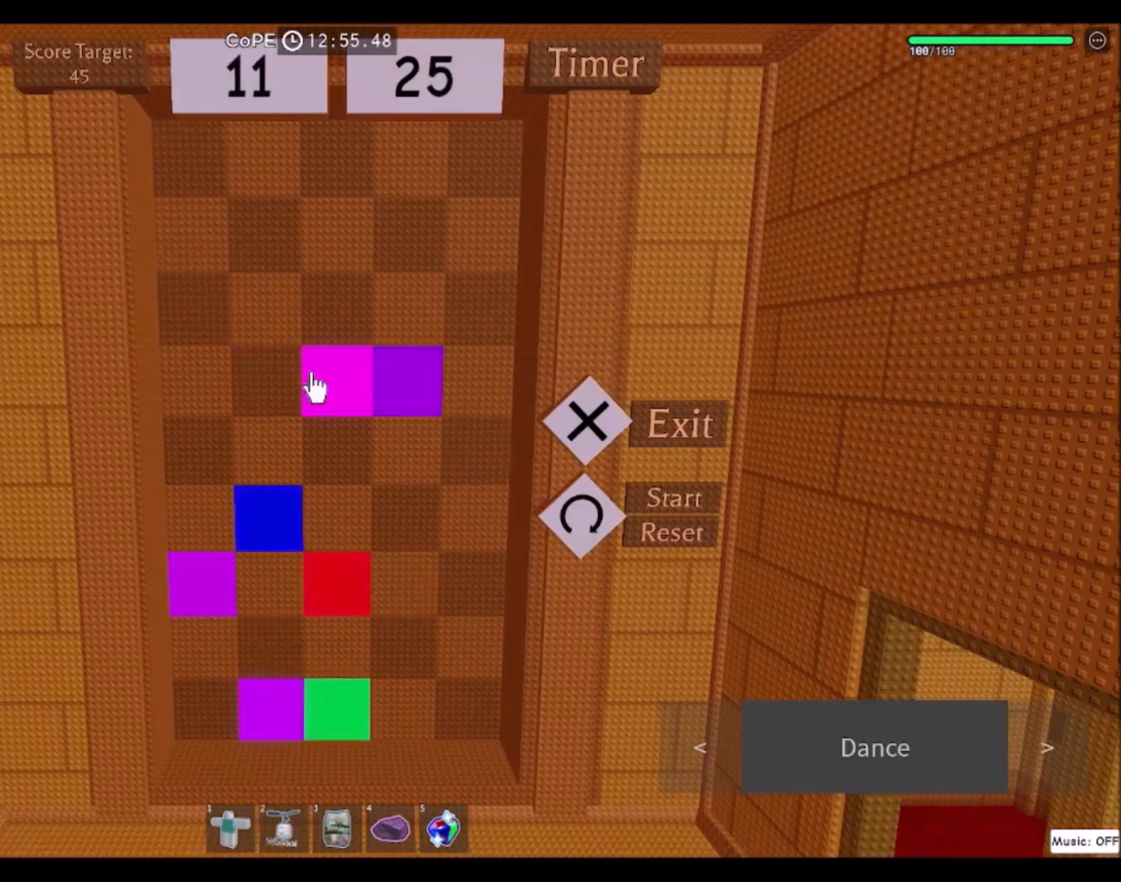
{"keys": [], "mouse": [], "events": [[100, "mouse_left", "up"], [234, "mouse_left", "down"], [334, "mouse_left", "up"]]}
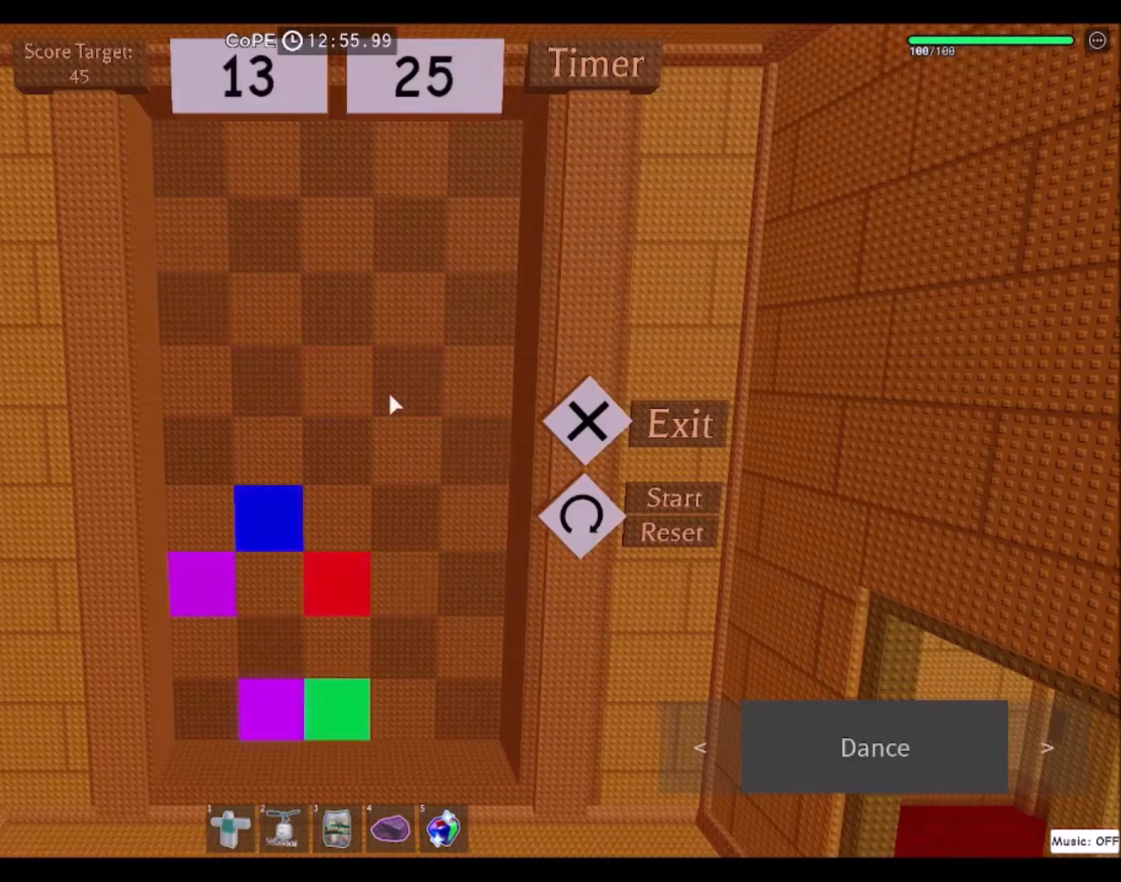
{"keys": [], "mouse": ["left"], "events": [[233, "mouse_left", "down"], [300, "mouse_left", "up"], [467, "mouse_left", "down"]]}
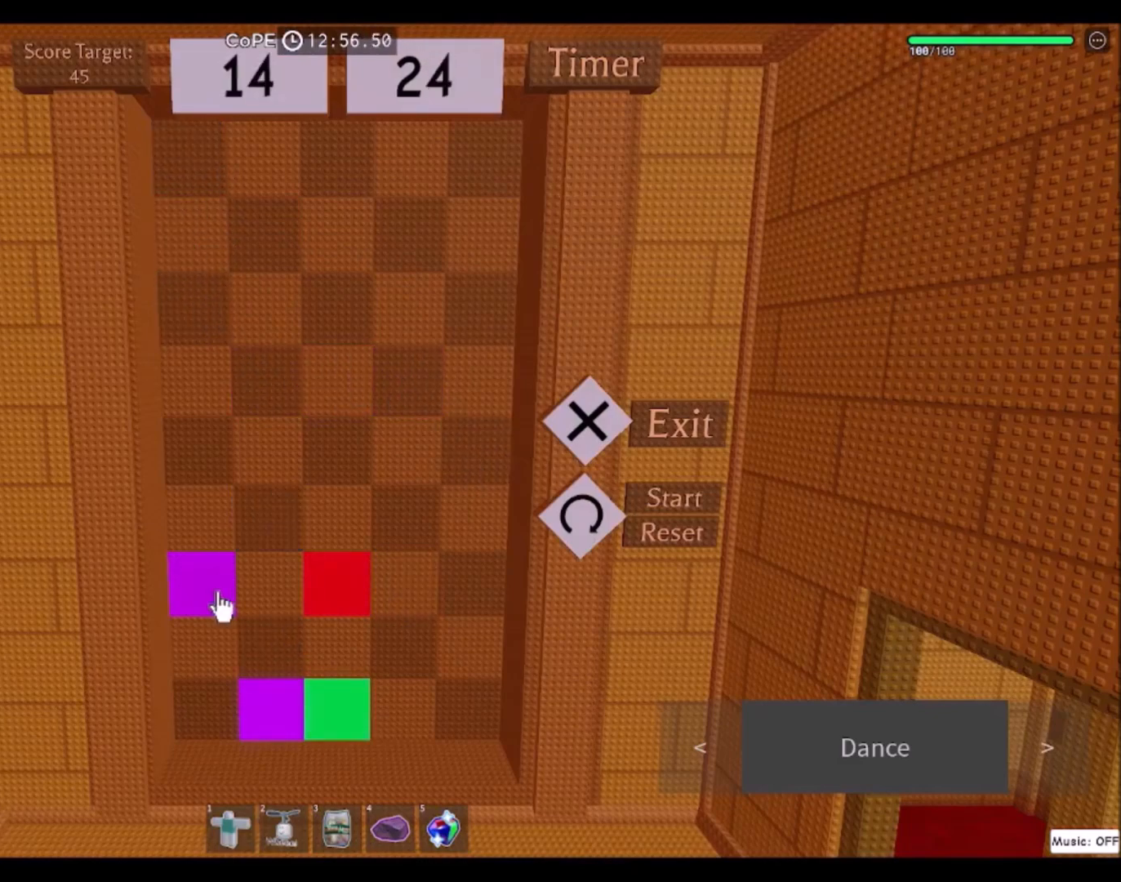
{"keys": [], "mouse": [], "events": [[100, "mouse_left", "up"], [234, "mouse_left", "down"], [367, "mouse_left", "up"]]}
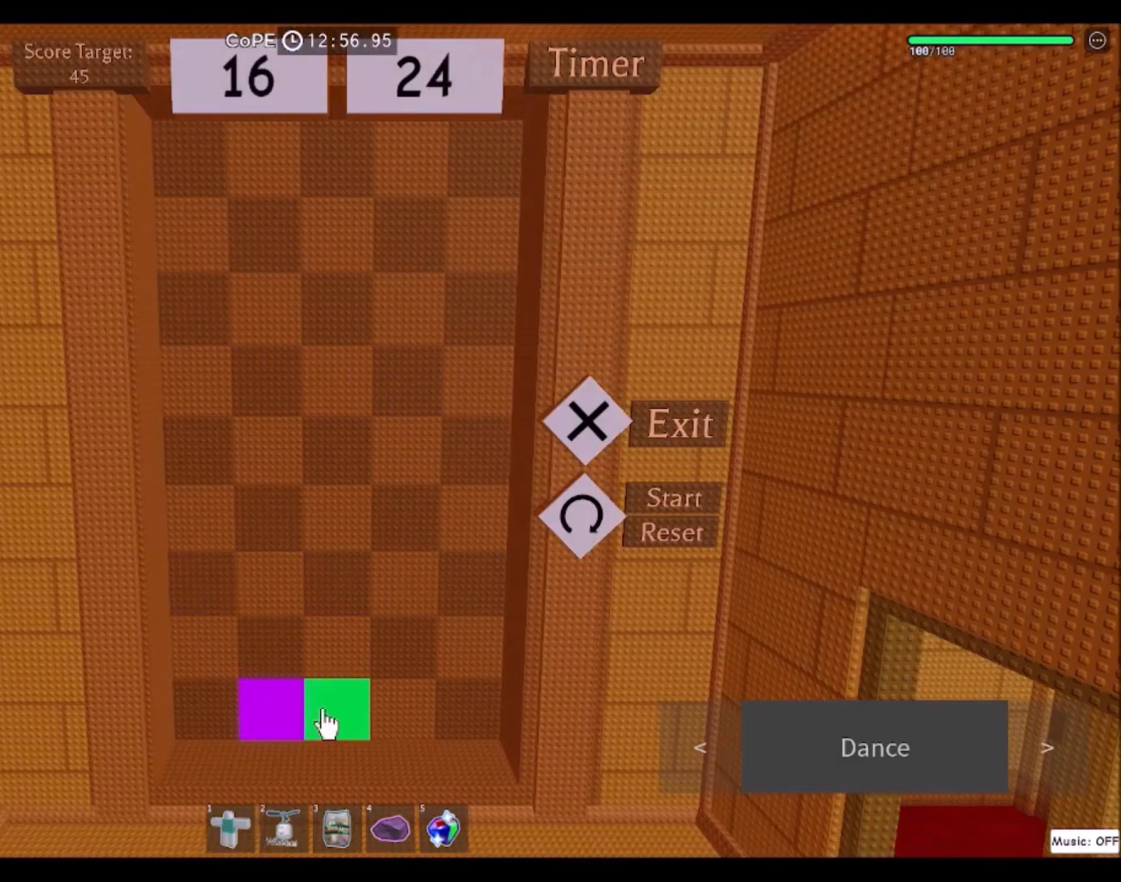
{"keys": [], "mouse": [], "events": [[33, "mouse_left", "down"], [100, "mouse_left", "up"], [267, "mouse_left", "down"], [367, "mouse_left", "up"]]}
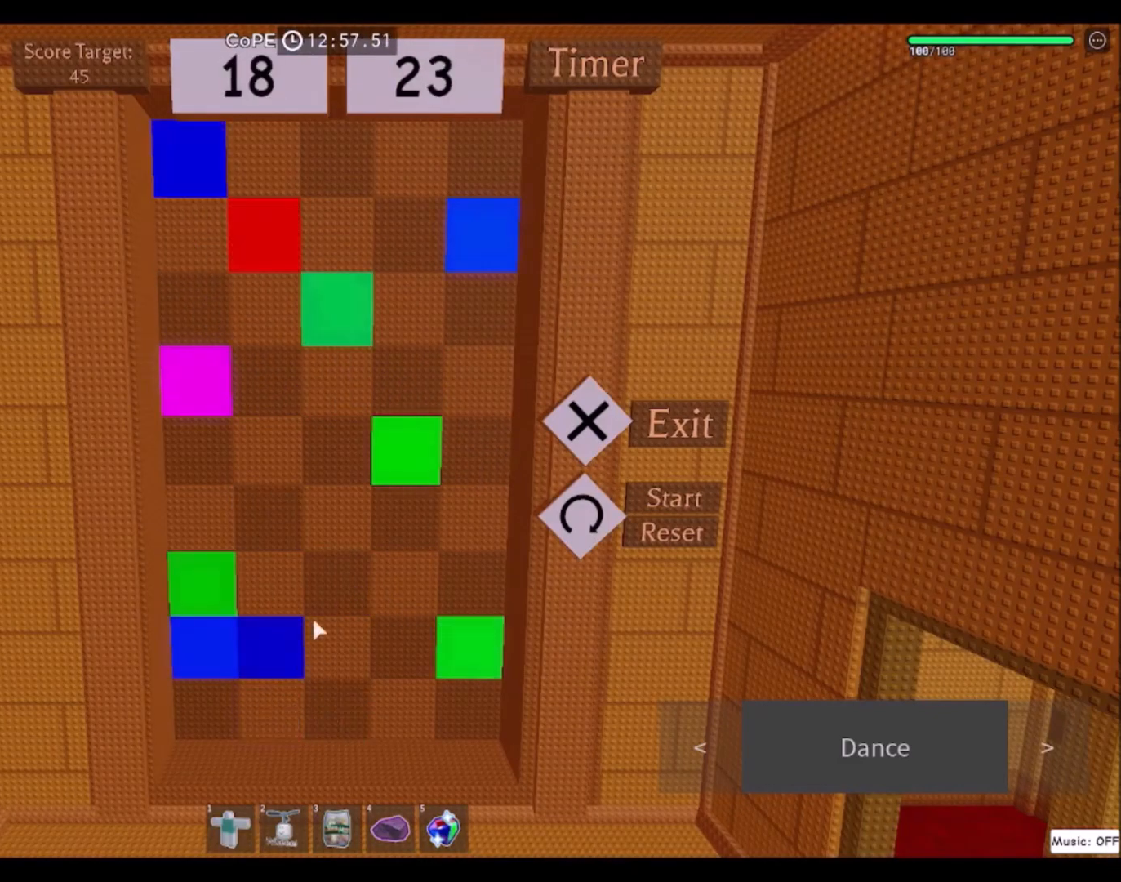
{"keys": [], "mouse": [], "events": [[400, "mouse_left", "down"], [501, "mouse_left", "up"]]}
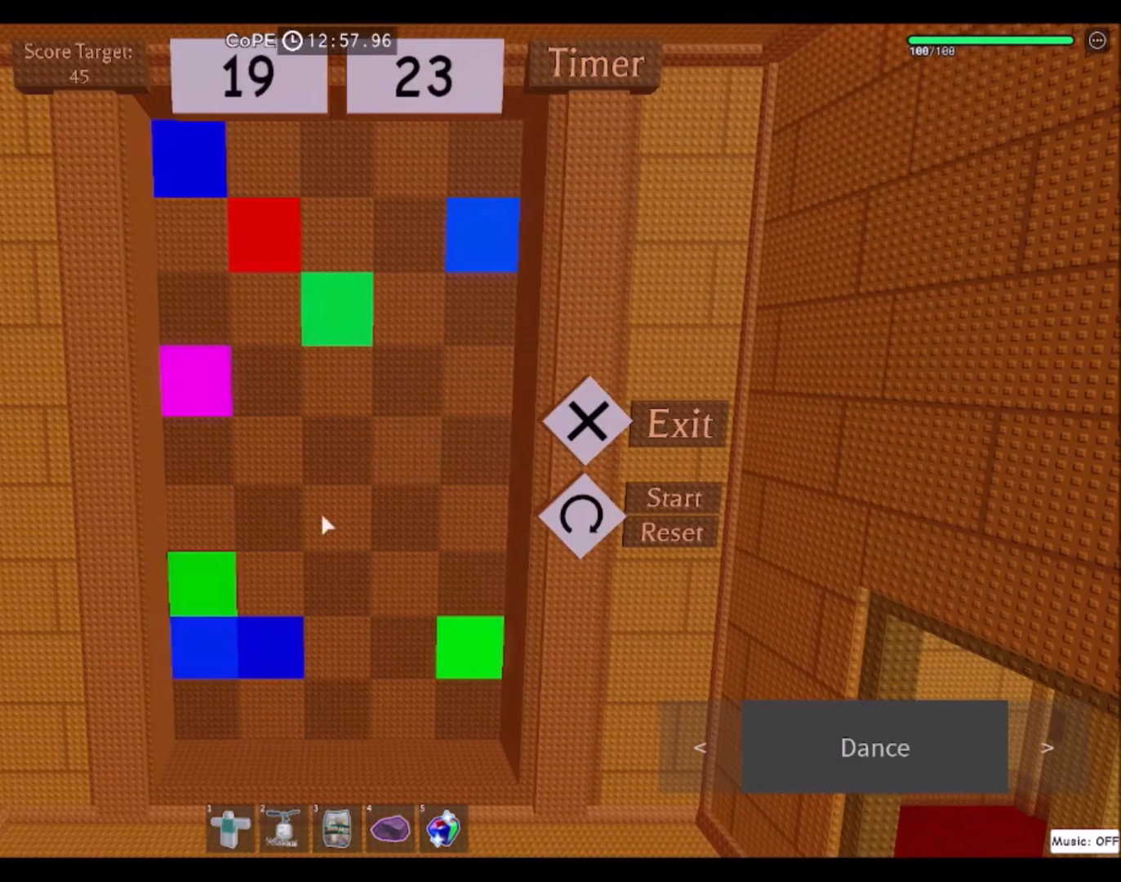
{"keys": [], "mouse": [], "events": [[300, "mouse_left", "down"], [367, "mouse_left", "up"]]}
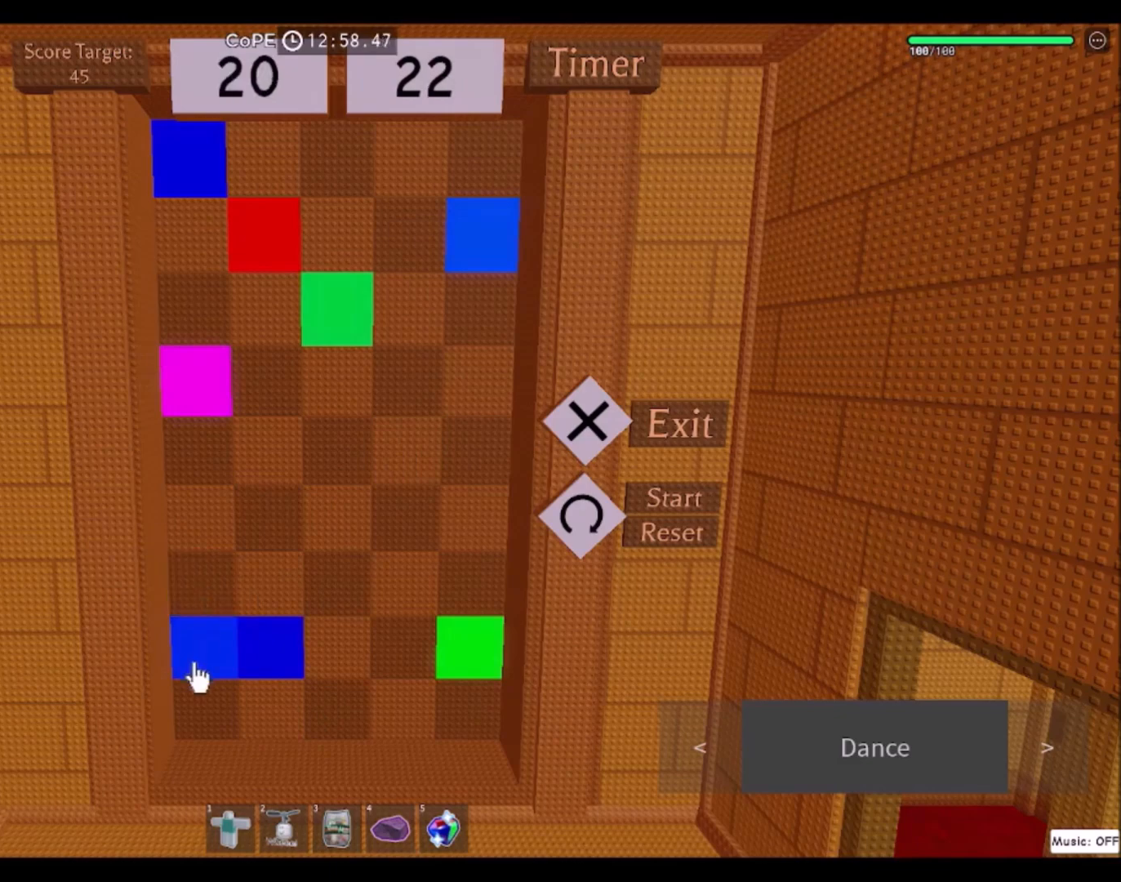
{"keys": [], "mouse": [], "events": [[33, "mouse_left", "down"], [100, "mouse_left", "up"], [234, "mouse_left", "down"], [300, "mouse_left", "up"]]}
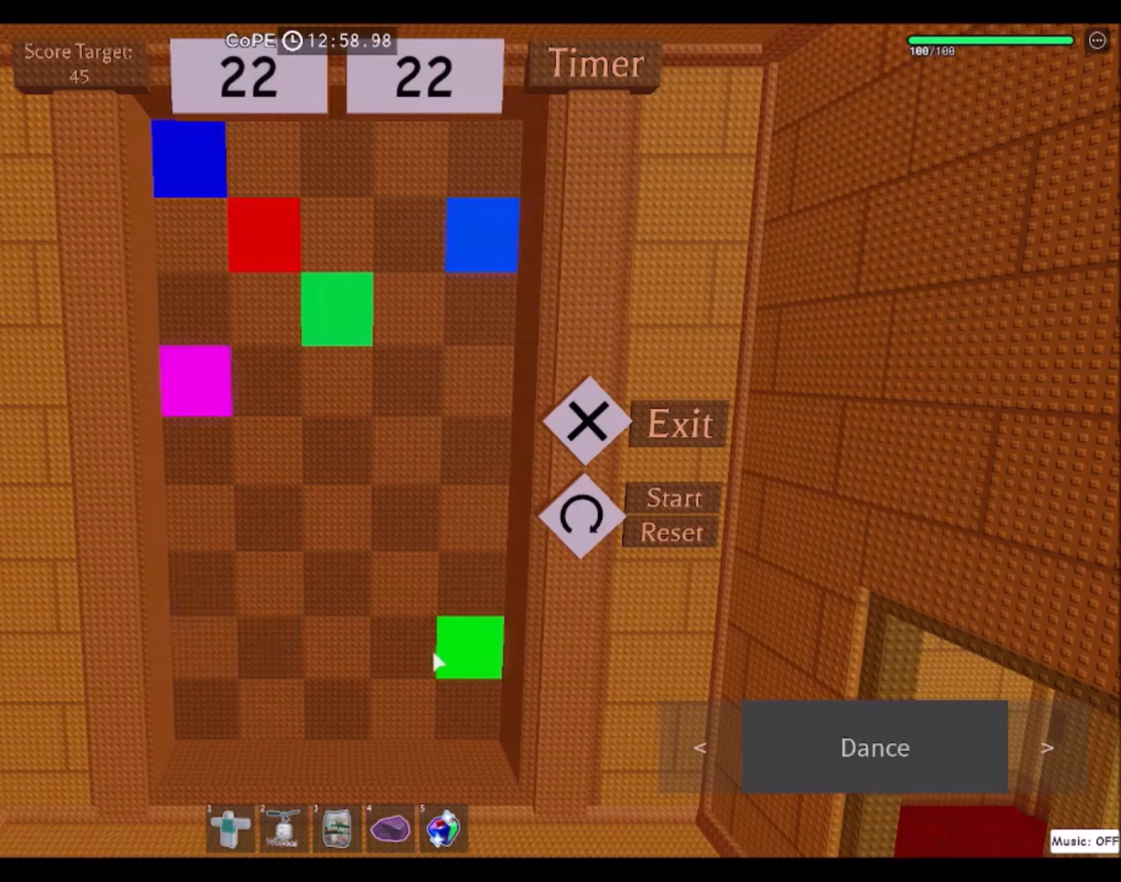
{"keys": [], "mouse": [], "events": [[33, "mouse_left", "down"], [100, "mouse_left", "up"], [367, "mouse_left", "down"], [433, "mouse_left", "up"]]}
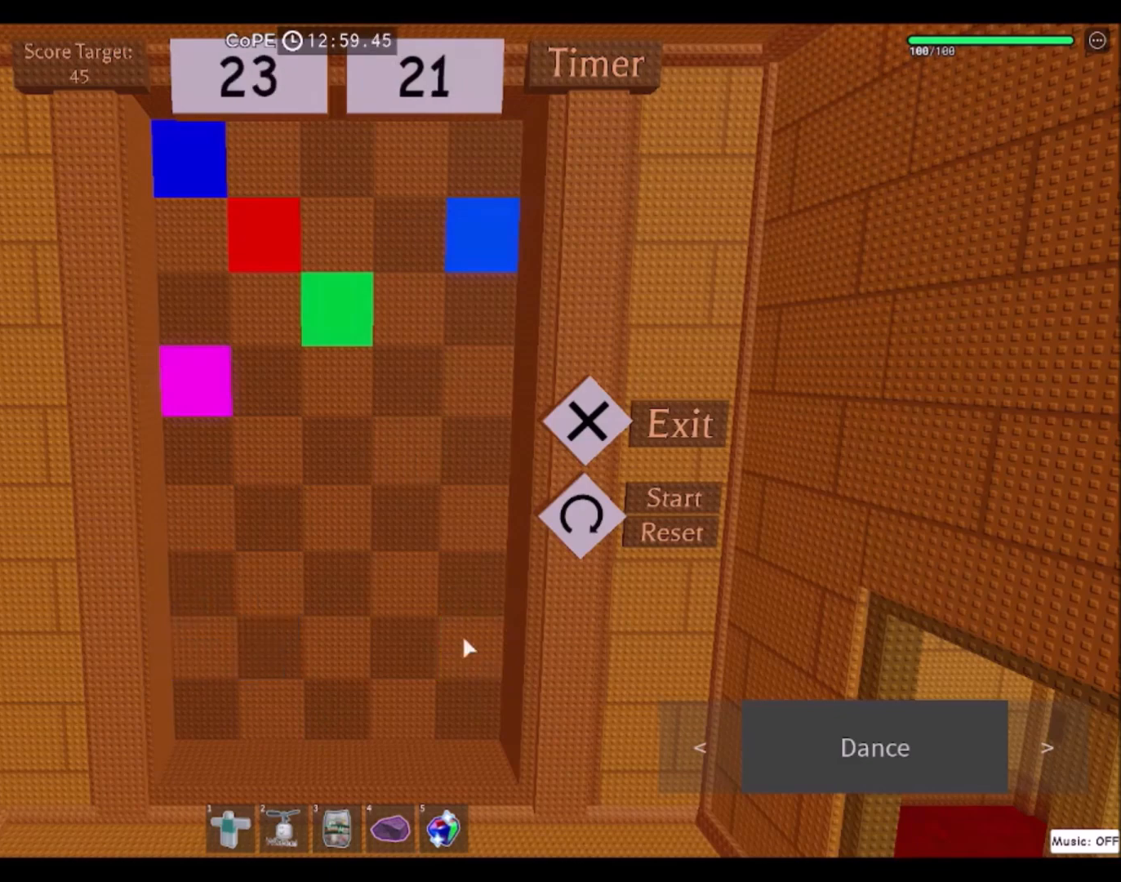
{"keys": [], "mouse": ["left"], "events": [[267, "mouse_left", "down"], [334, "mouse_left", "up"], [501, "mouse_left", "down"]]}
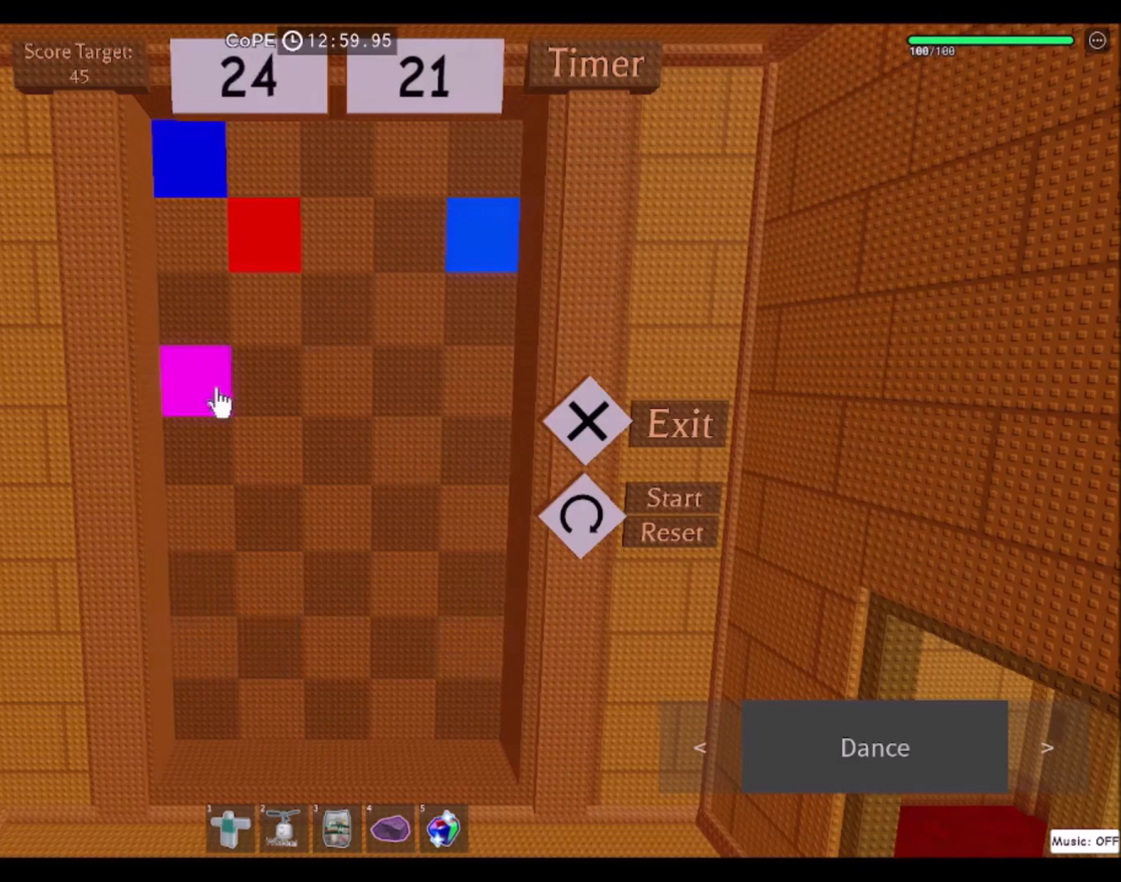
{"keys": [], "mouse": [], "events": [[100, "mouse_left", "up"], [266, "mouse_left", "down"], [333, "mouse_left", "up"]]}
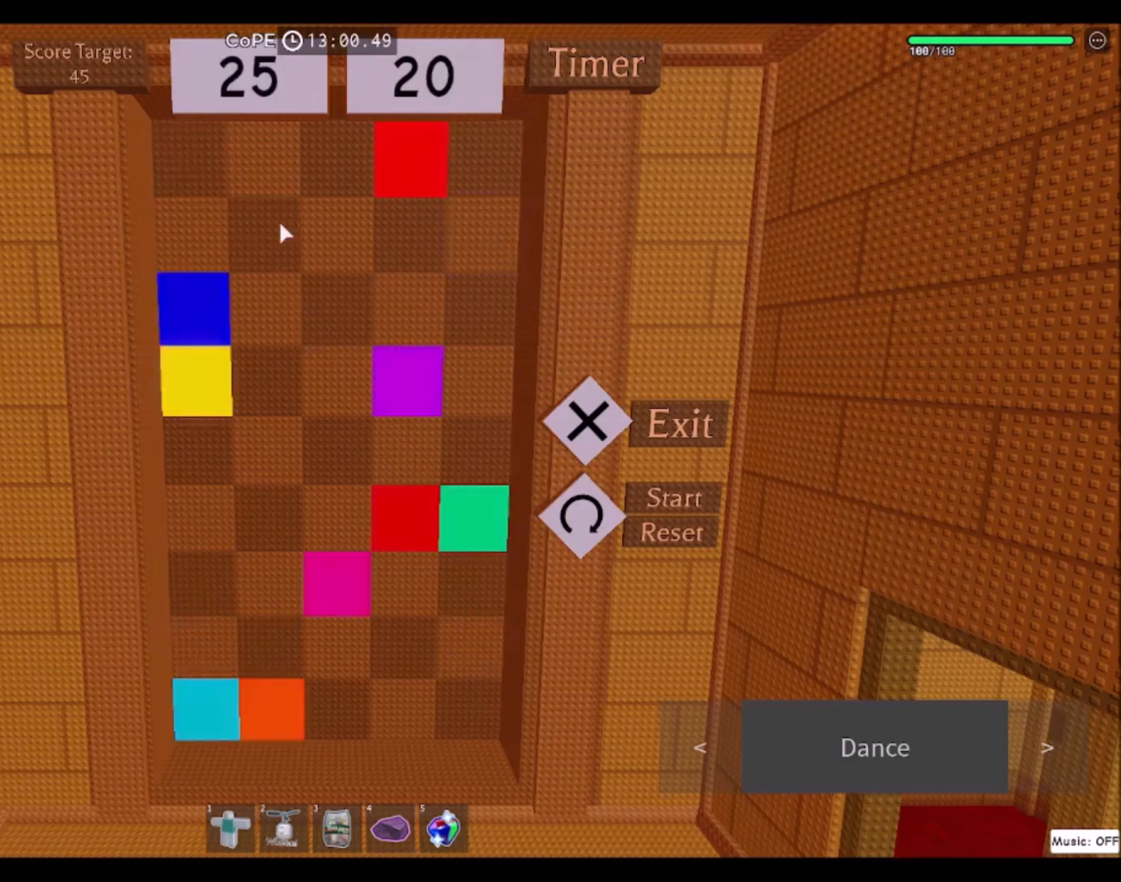
{"keys": [], "mouse": [], "events": [[67, "mouse_left", "down"], [100, "mouse_left", "up"]]}
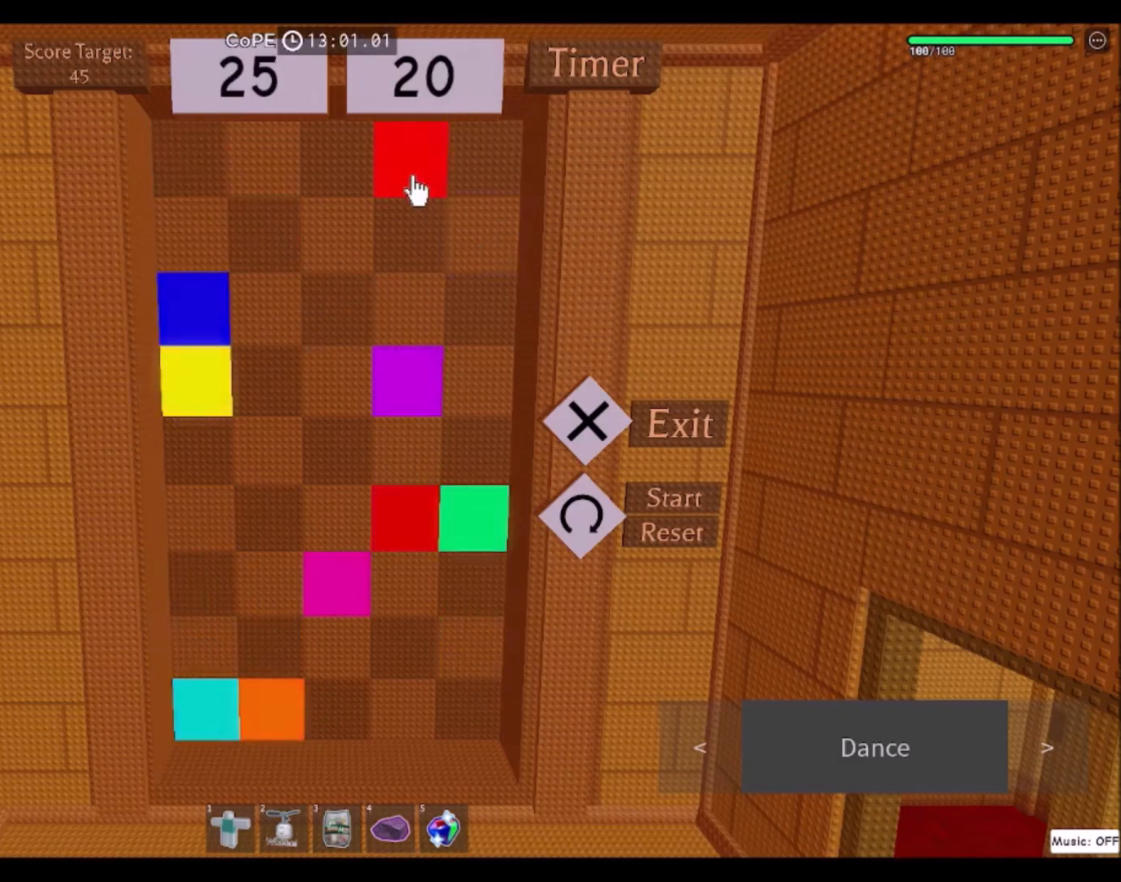
{"keys": [], "mouse": [], "events": [[66, "mouse_left", "down"], [133, "mouse_left", "up"], [400, "mouse_left", "down"], [433, "mouse_left", "up"]]}
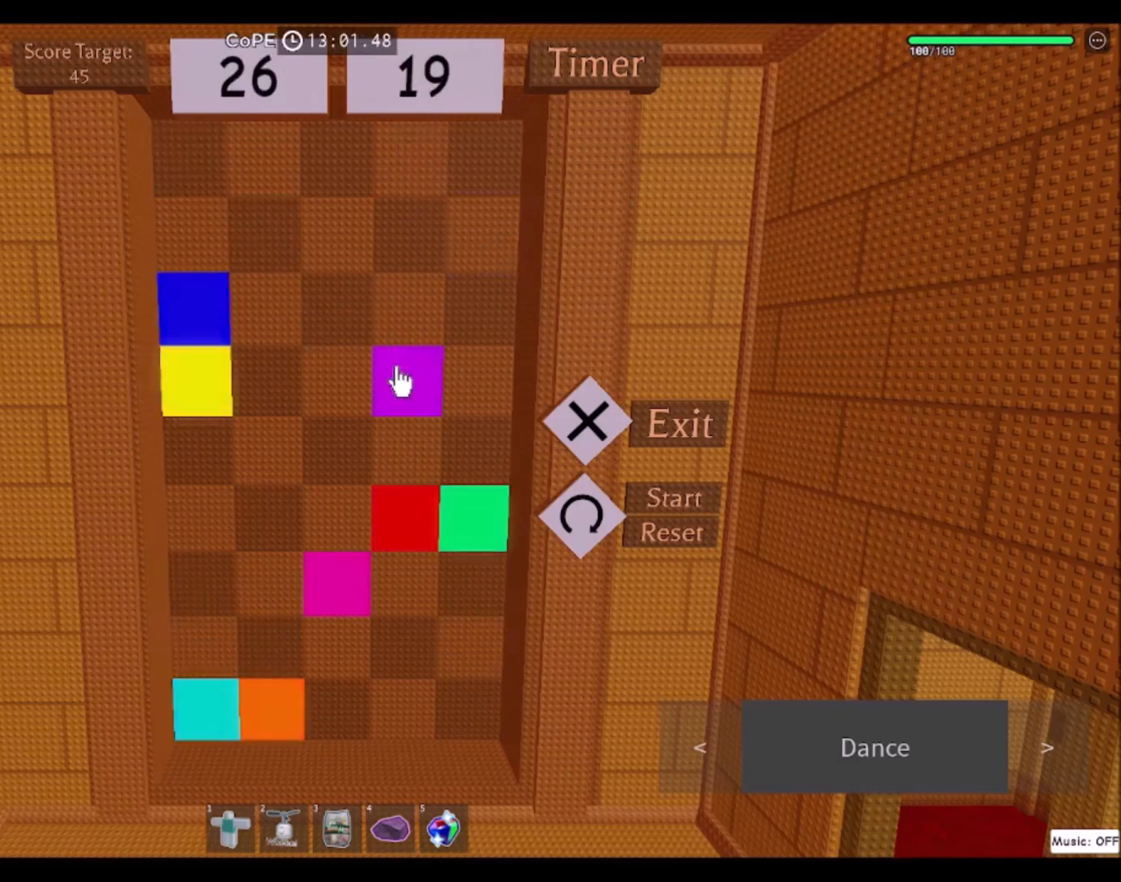
{"keys": [], "mouse": [], "events": [[67, "mouse_left", "down"], [167, "mouse_left", "up"], [367, "mouse_left", "down"], [467, "mouse_left", "up"]]}
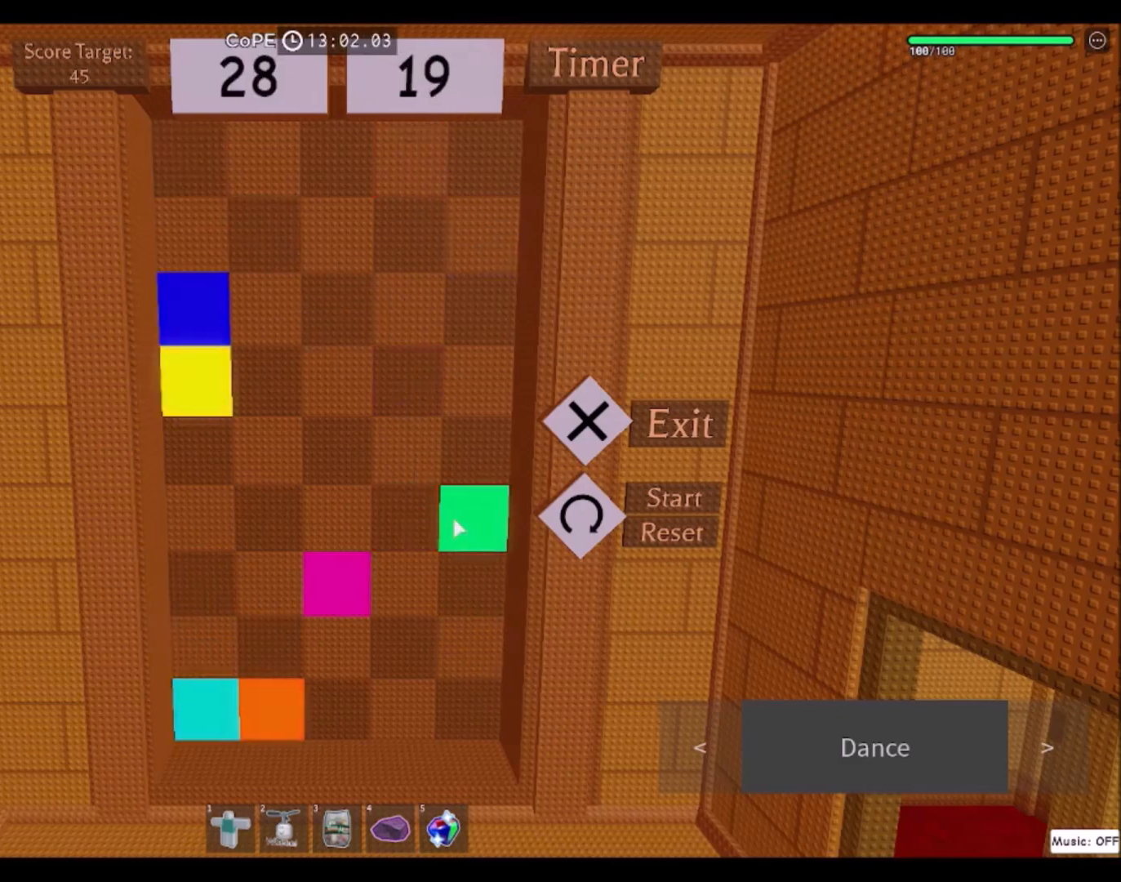
{"keys": [], "mouse": [], "events": [[100, "mouse_left", "down"], [133, "mouse_left", "up"], [367, "mouse_left", "down"], [433, "mouse_left", "up"]]}